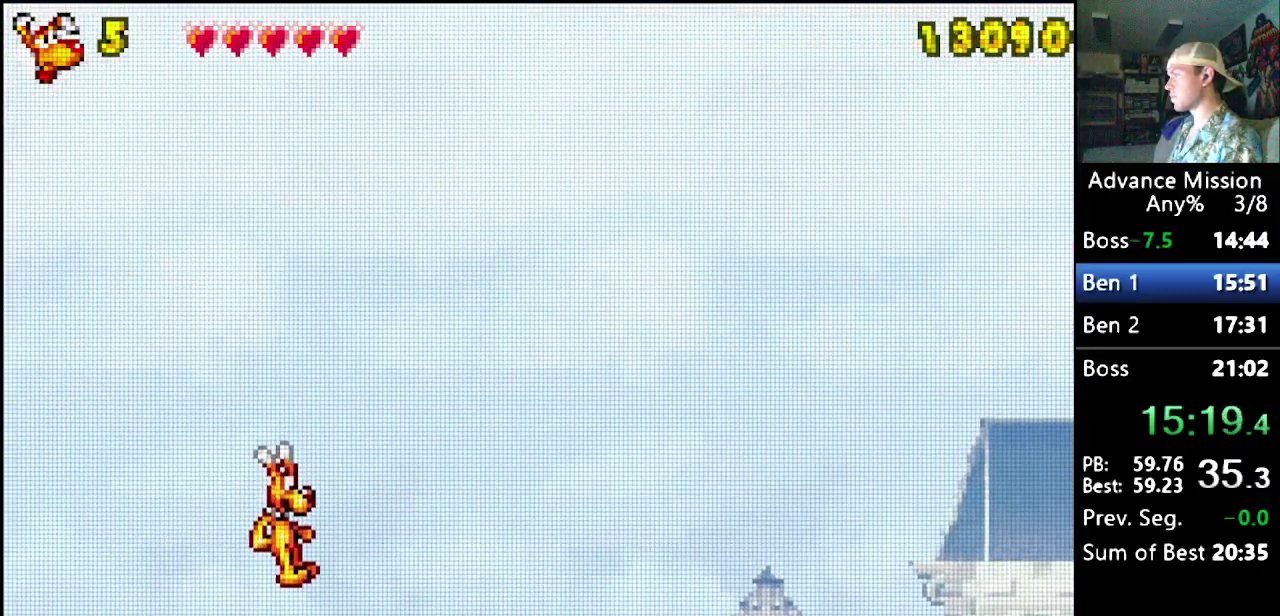
Gameplay with a controller (Nintendo layout); each line is a JSON object with the inputs held at the frame after it. "events" lists button and stick changes between this image and that frame as [ms after this image, input, new state], when the widget could be followed in between. Not read: L3 R3.
{"buttons": ["B", "DPAD_RIGHT"], "events": [[83, "B", "down"]]}
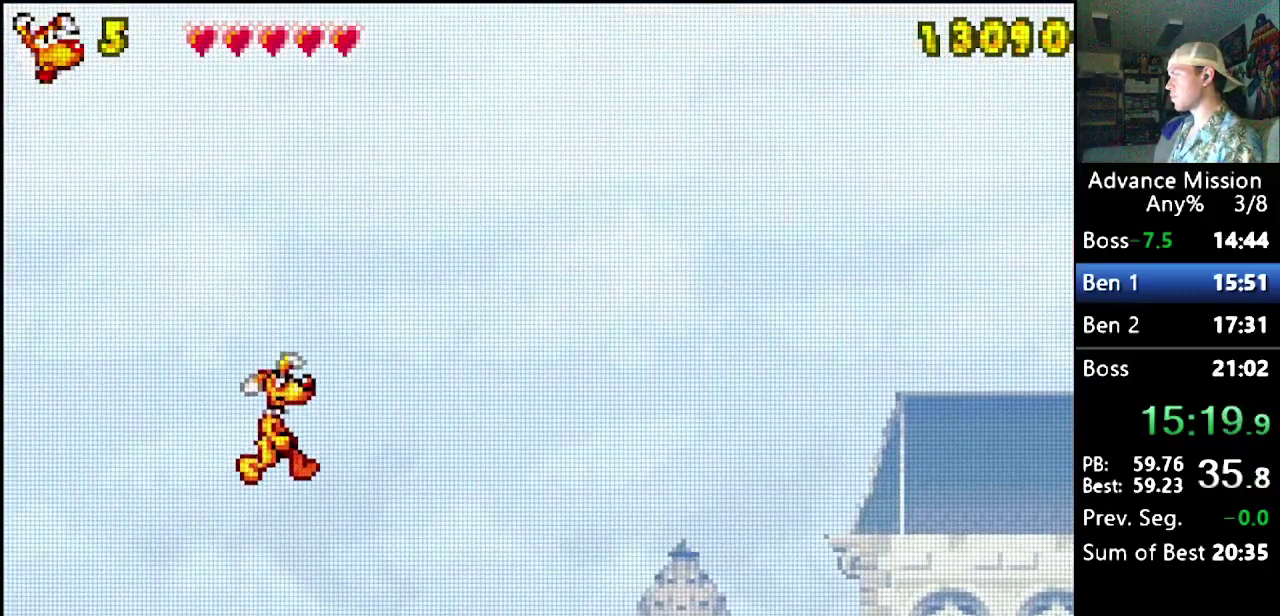
{"buttons": ["DPAD_RIGHT"], "events": [[467, "B", "up"]]}
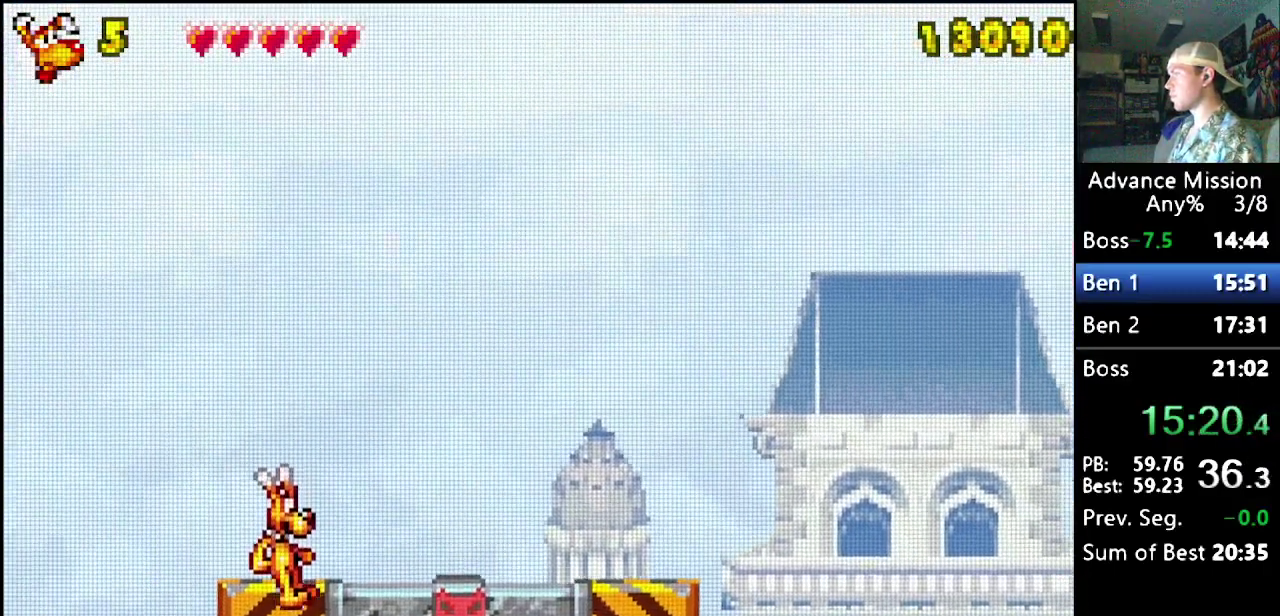
{"buttons": ["DPAD_RIGHT"], "events": []}
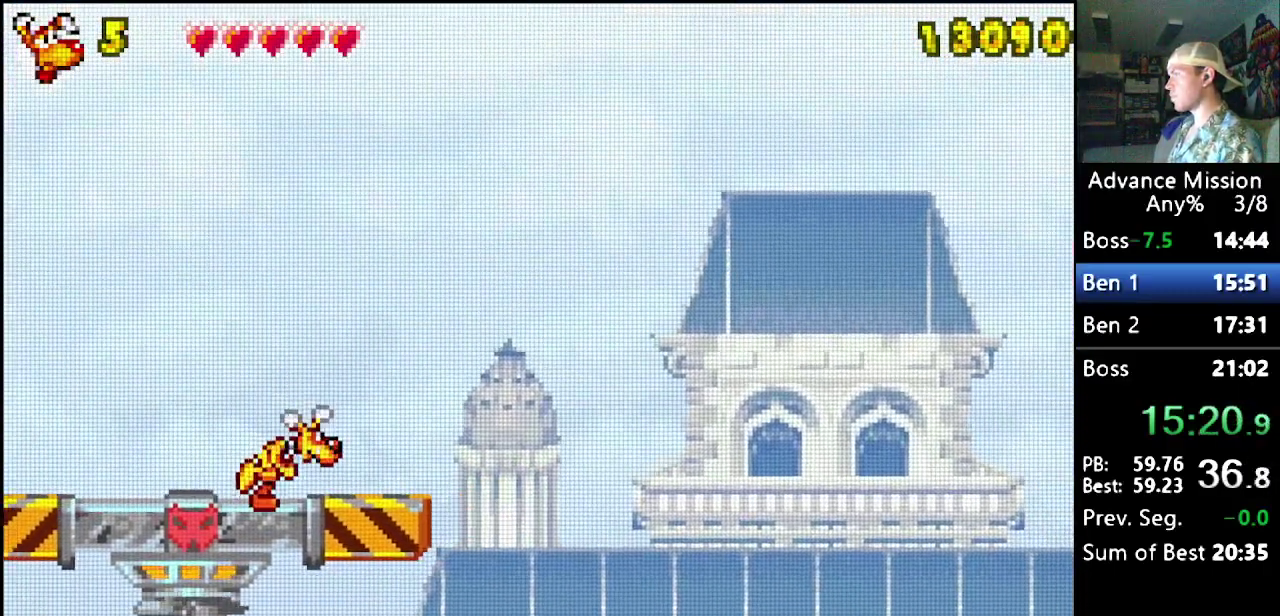
{"buttons": ["B", "DPAD_RIGHT"], "events": [[150, "DPAD_DOWN", "down"], [183, "B", "down"], [417, "DPAD_DOWN", "up"]]}
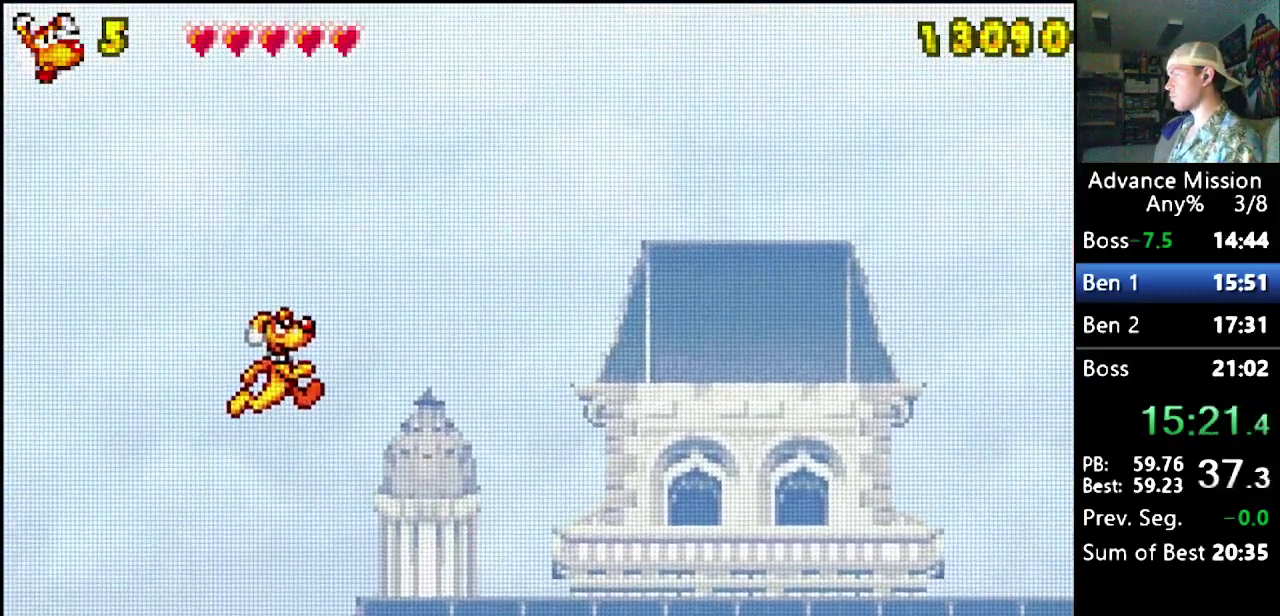
{"buttons": ["B", "DPAD_RIGHT"], "events": []}
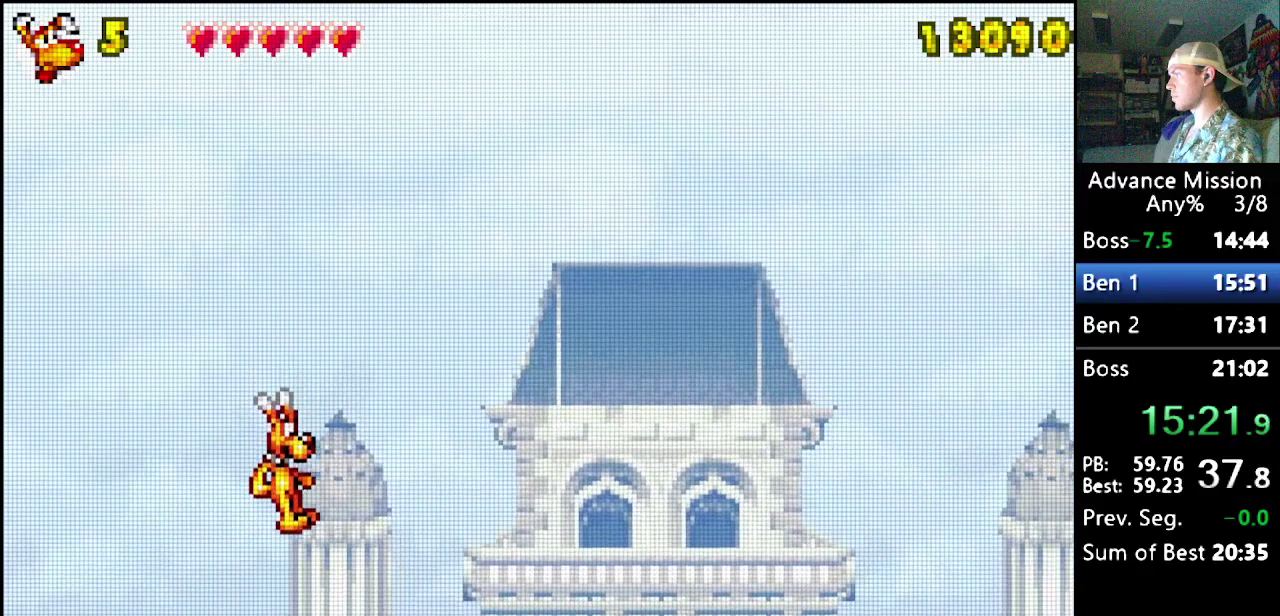
{"buttons": ["B", "DPAD_RIGHT"], "events": [[183, "B", "up"], [350, "B", "down"]]}
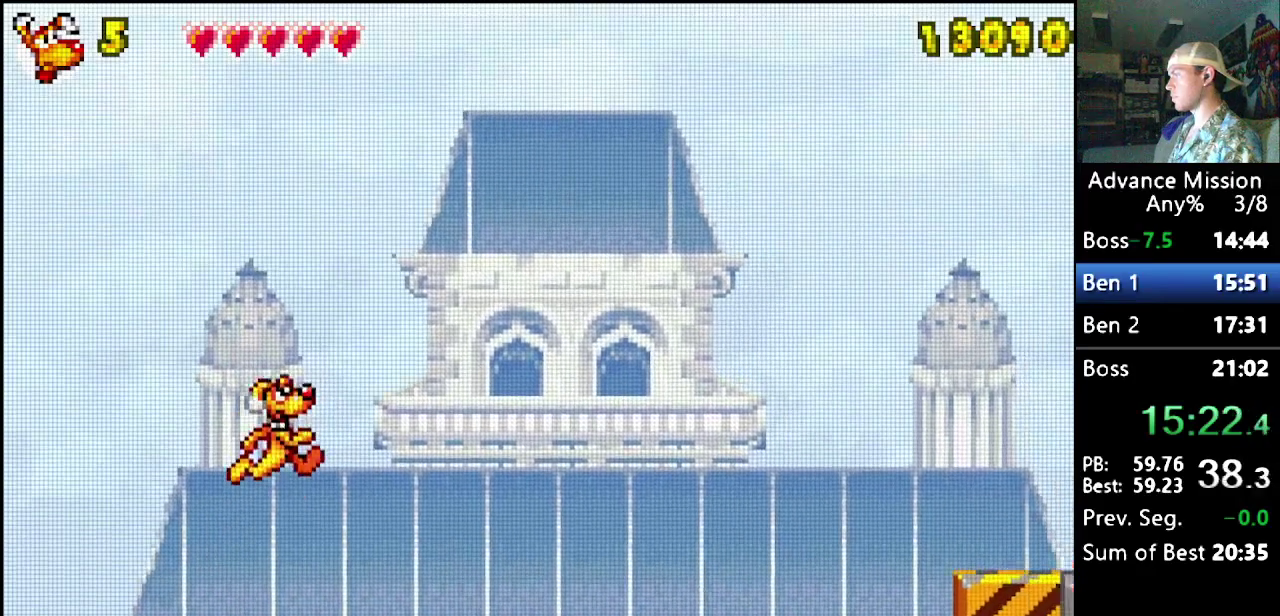
{"buttons": ["B", "DPAD_RIGHT"], "events": []}
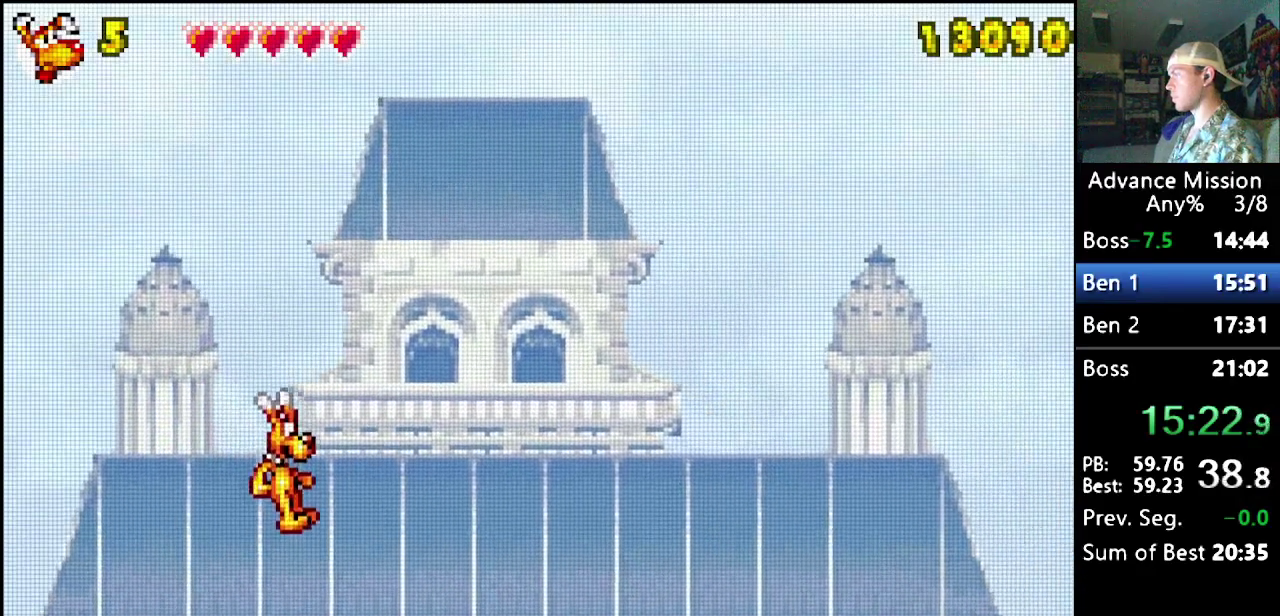
{"buttons": ["B", "DPAD_RIGHT"], "events": [[100, "B", "up"], [400, "B", "down"]]}
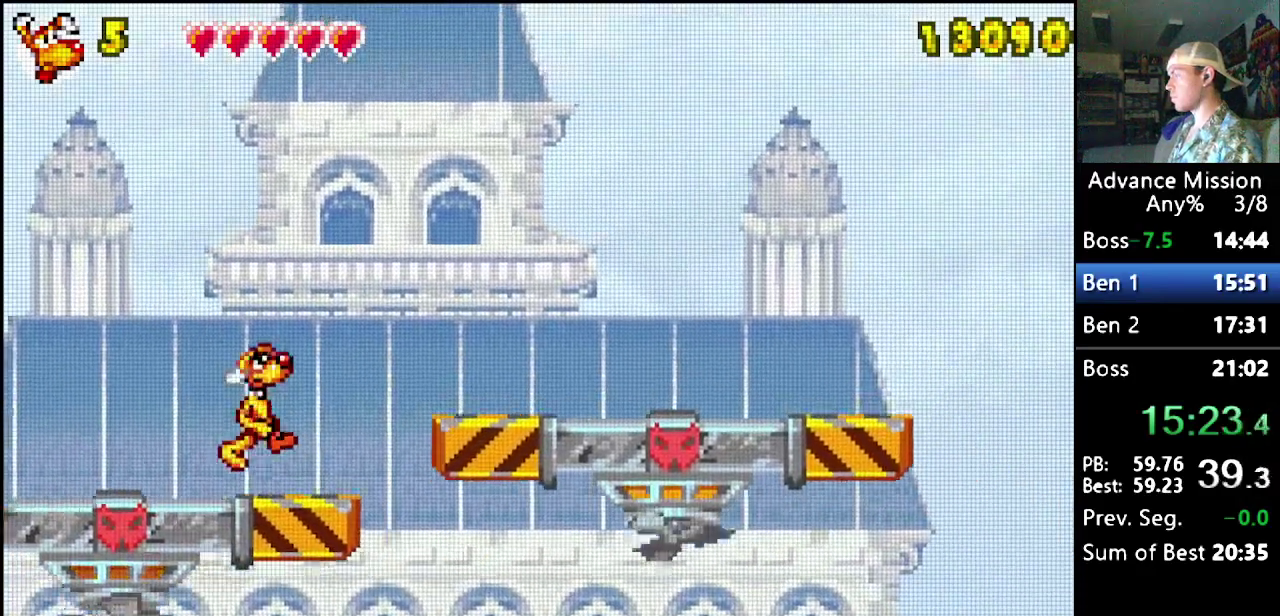
{"buttons": ["DPAD_RIGHT"], "events": [[483, "B", "up"]]}
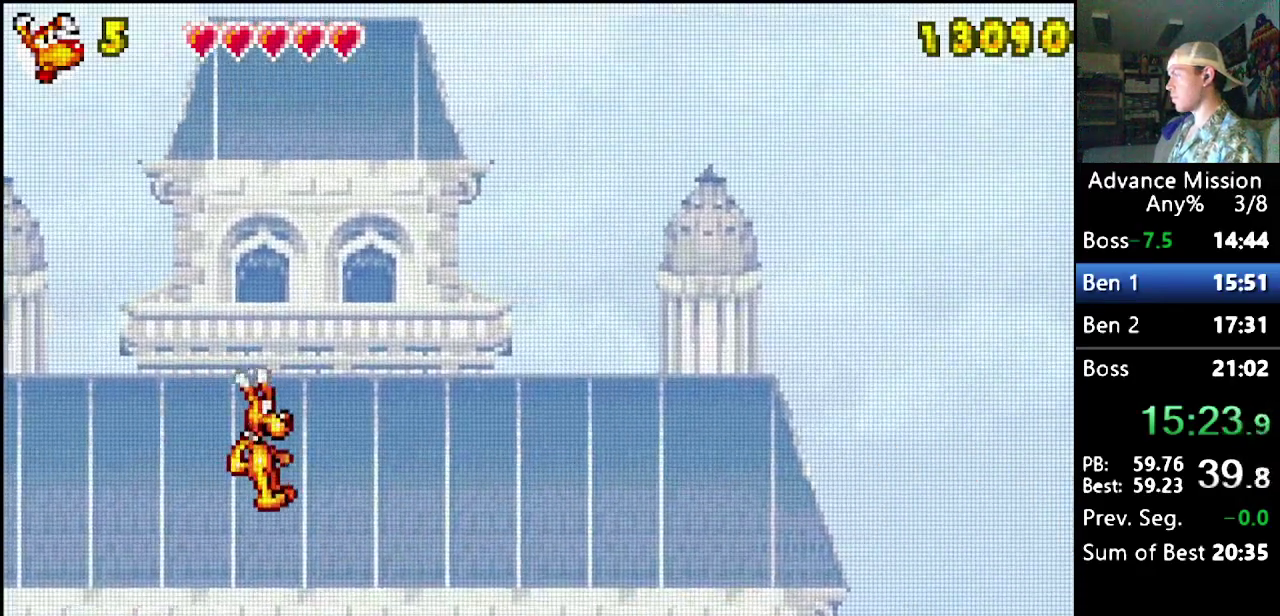
{"buttons": ["DPAD_RIGHT"], "events": []}
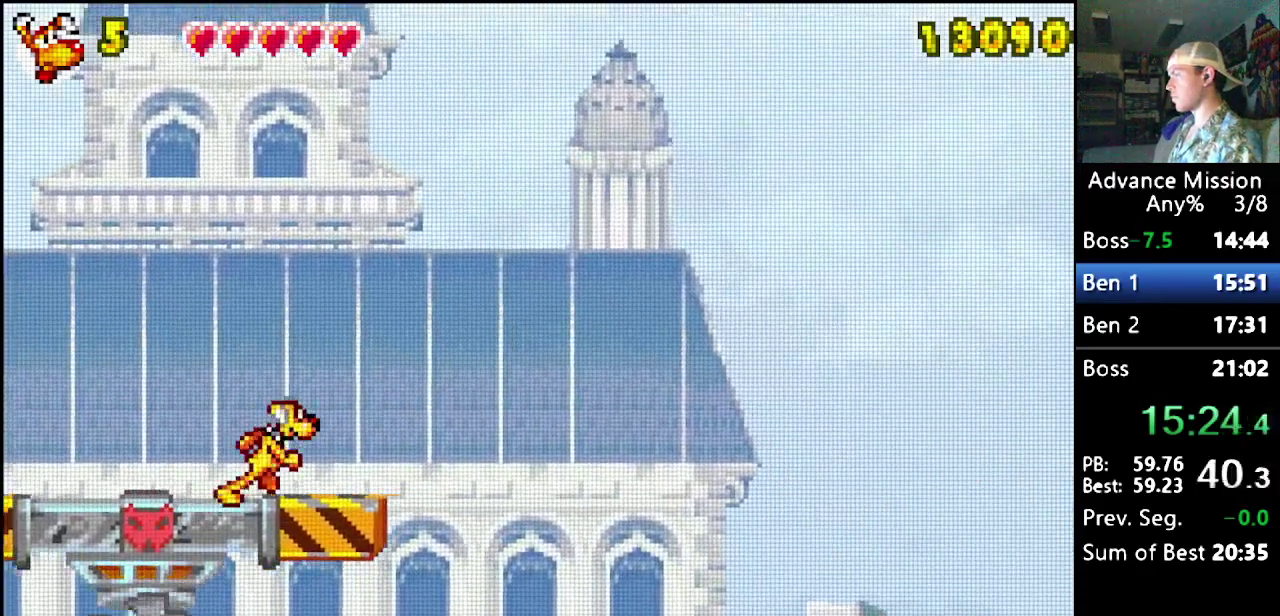
{"buttons": ["B", "DPAD_RIGHT"], "events": [[150, "DPAD_DOWN", "down"], [183, "B", "down"], [433, "DPAD_DOWN", "up"]]}
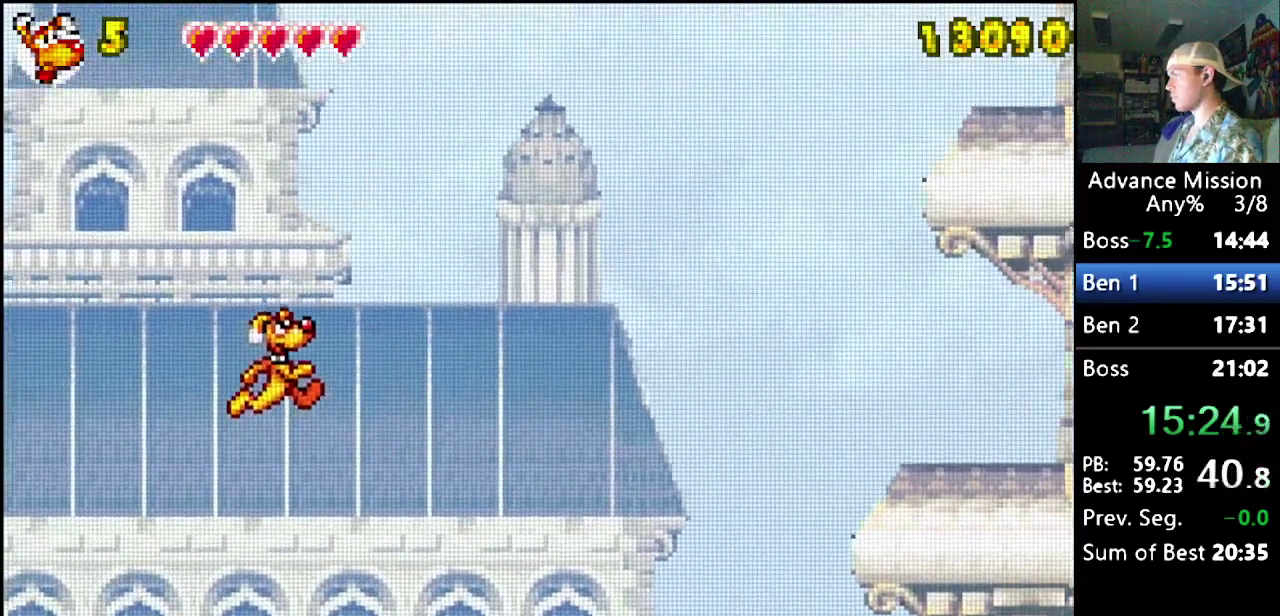
{"buttons": ["DPAD_RIGHT"], "events": [[433, "B", "up"]]}
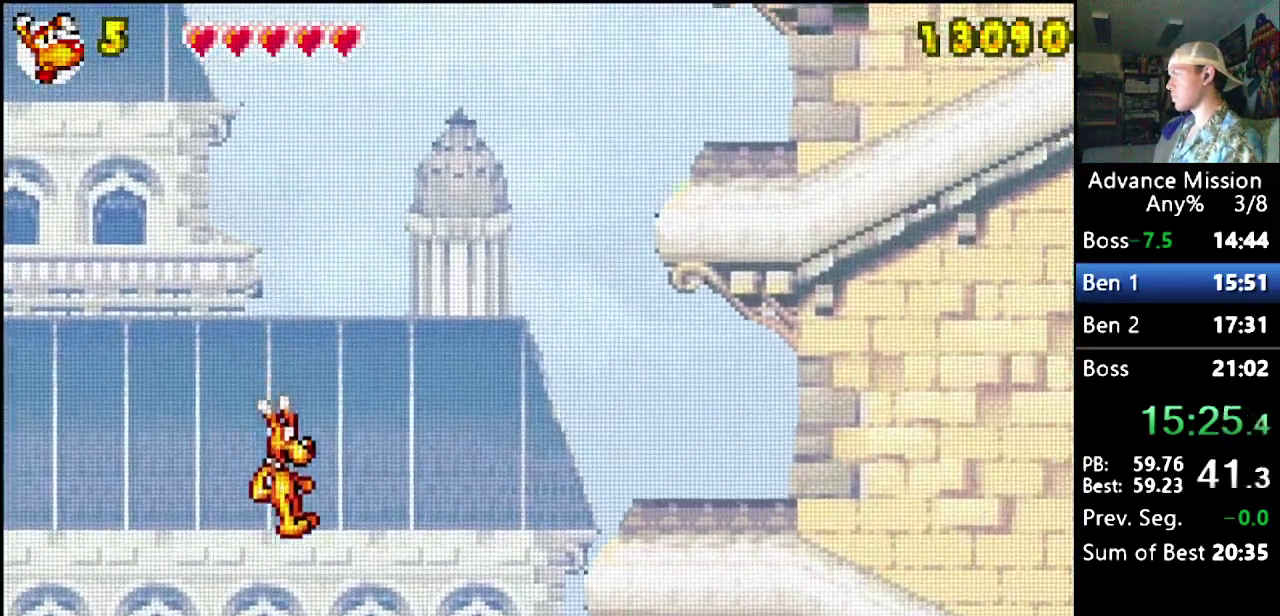
{"buttons": ["B", "DPAD_RIGHT"], "events": [[17, "B", "down"]]}
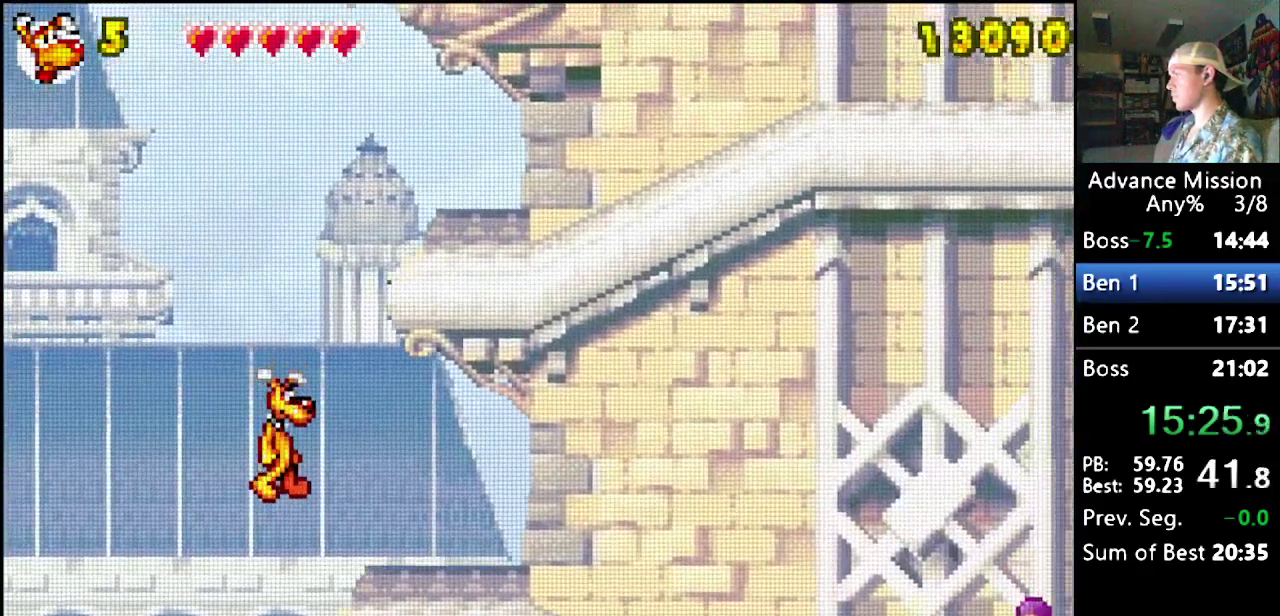
{"buttons": [], "events": [[100, "B", "up"], [167, "DPAD_DOWN", "down"], [183, "DPAD_RIGHT", "up"], [217, "B", "down"], [417, "DPAD_DOWN", "up"], [500, "B", "up"]]}
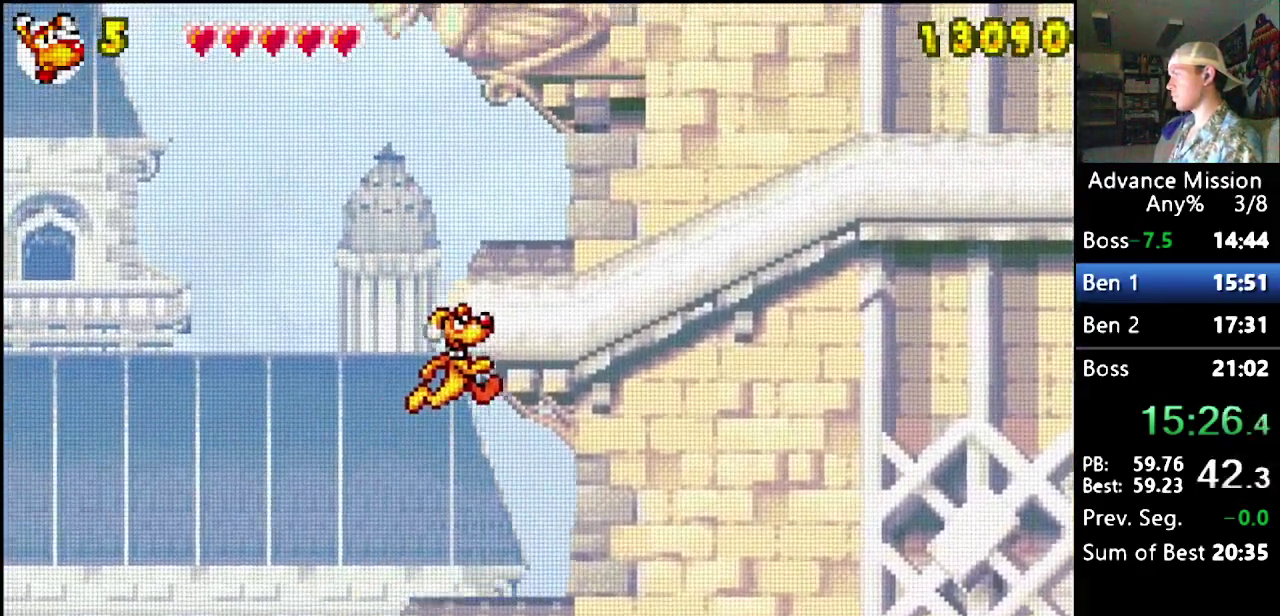
{"buttons": ["B", "DPAD_RIGHT"], "events": [[50, "B", "down"], [67, "DPAD_RIGHT", "down"]]}
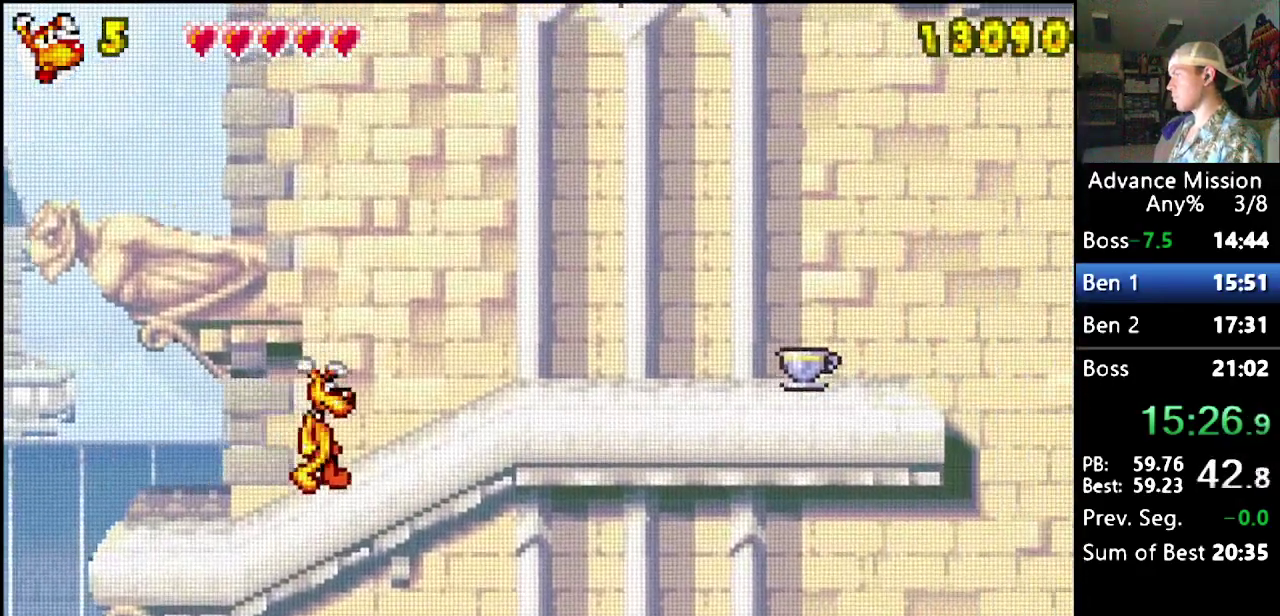
{"buttons": ["DPAD_RIGHT"], "events": [[17, "B", "up"]]}
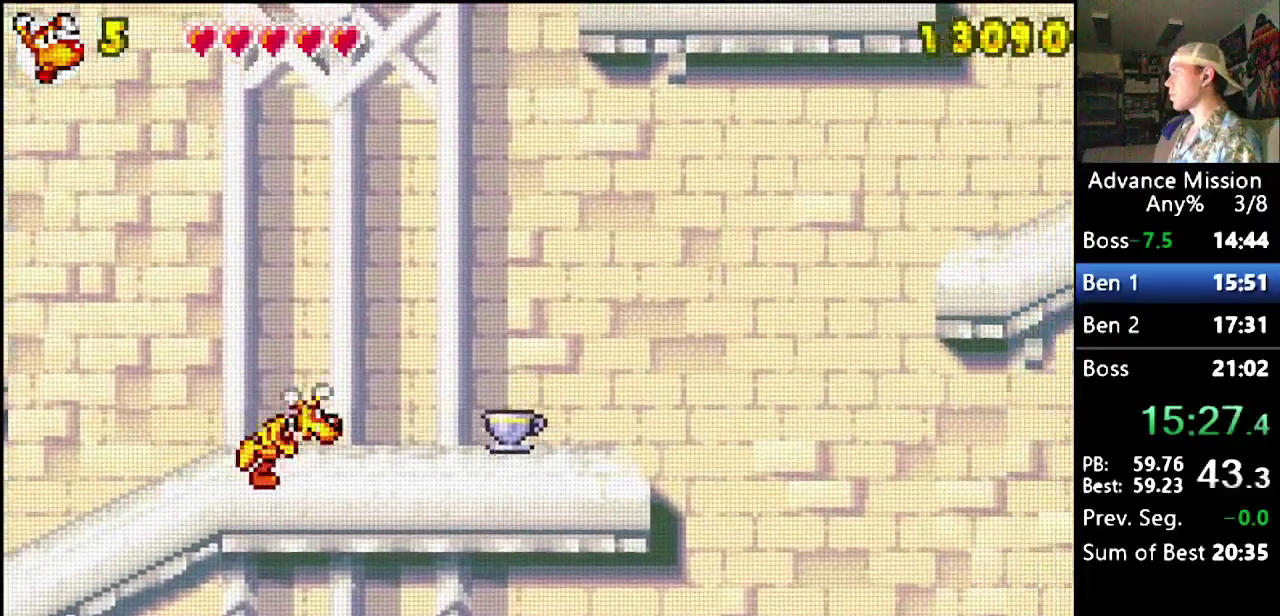
{"buttons": ["B", "DPAD_RIGHT"], "events": [[500, "B", "down"]]}
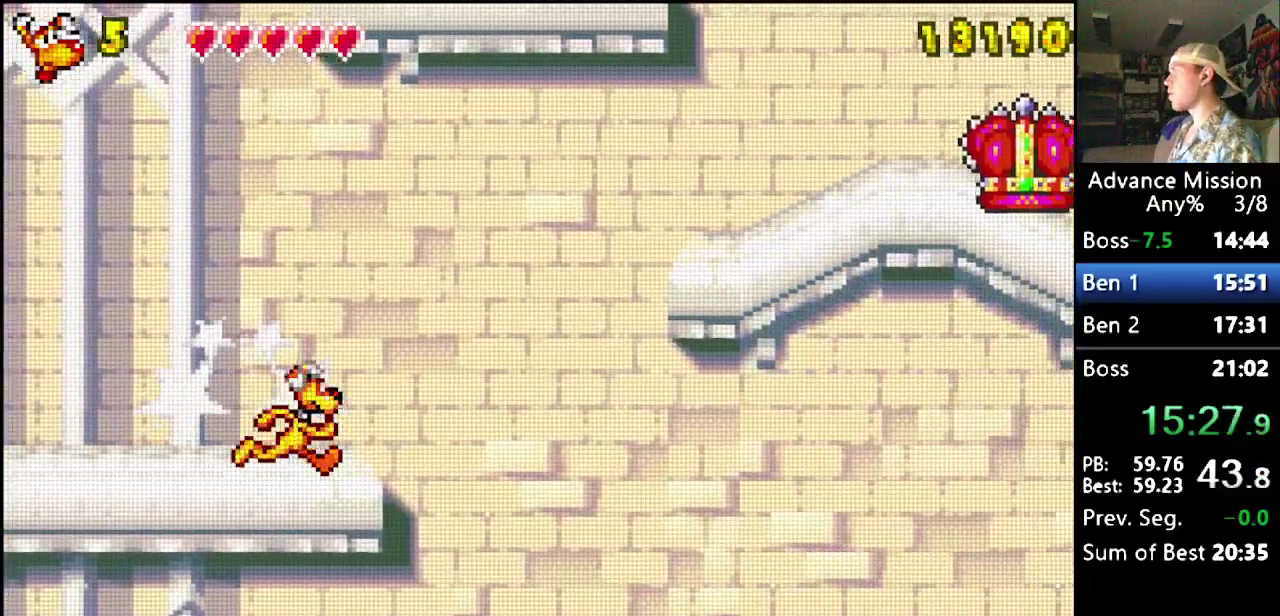
{"buttons": ["DPAD_RIGHT"], "events": [[250, "B", "up"], [383, "B", "down"], [467, "B", "up"]]}
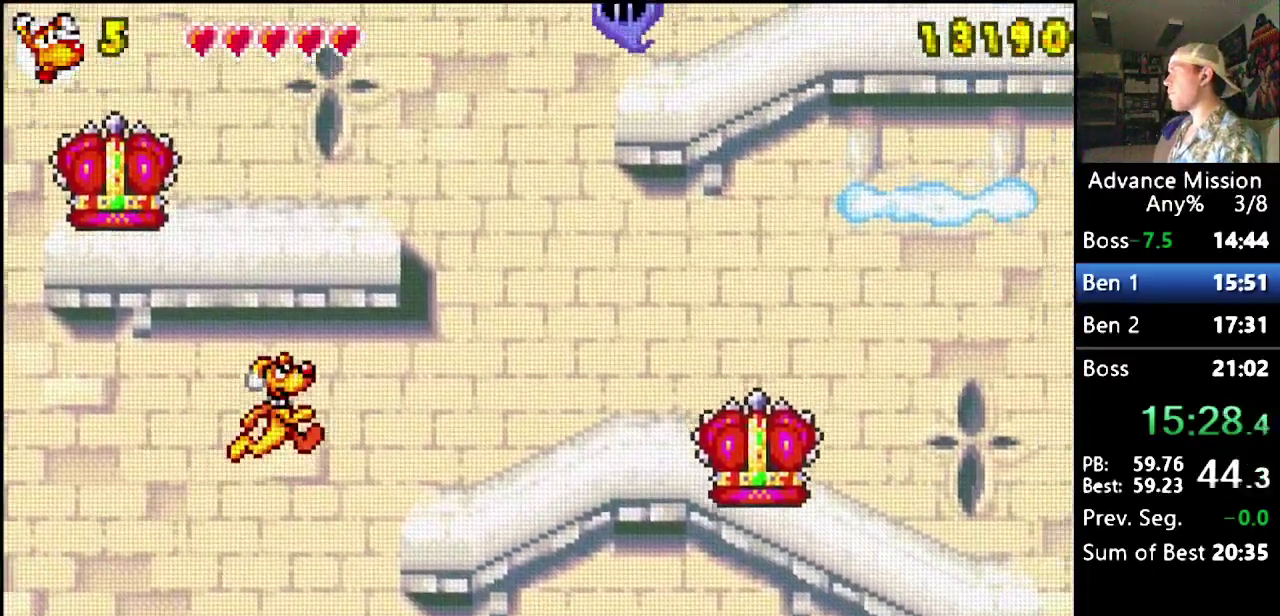
{"buttons": ["DPAD_RIGHT"], "events": []}
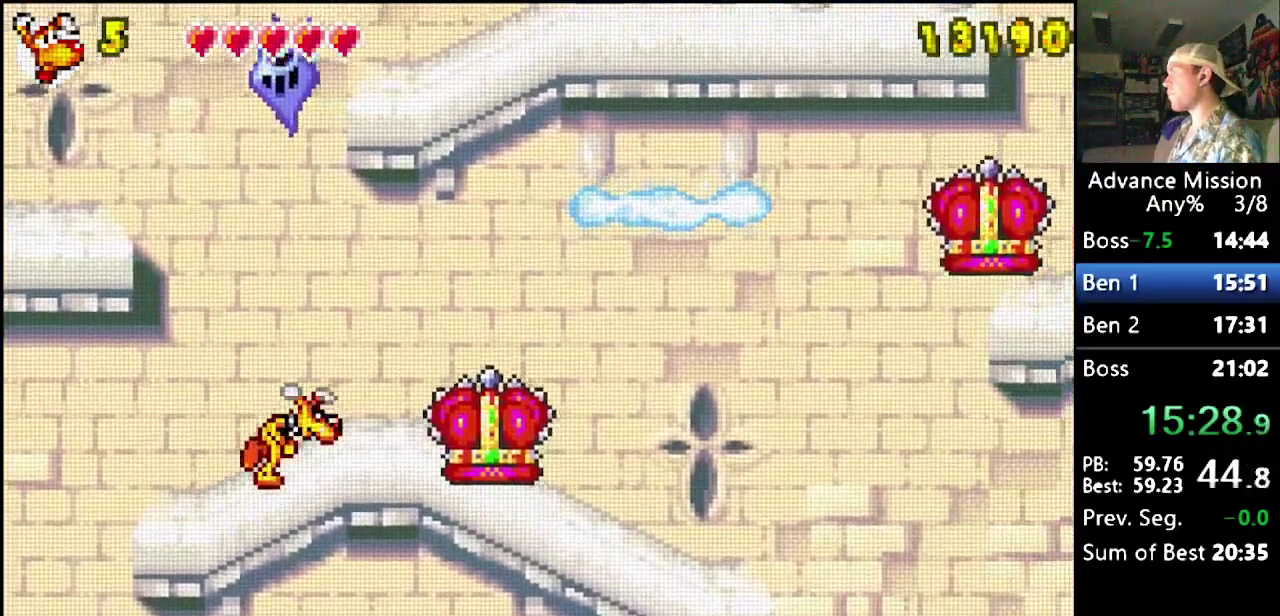
{"buttons": ["DPAD_RIGHT"], "events": []}
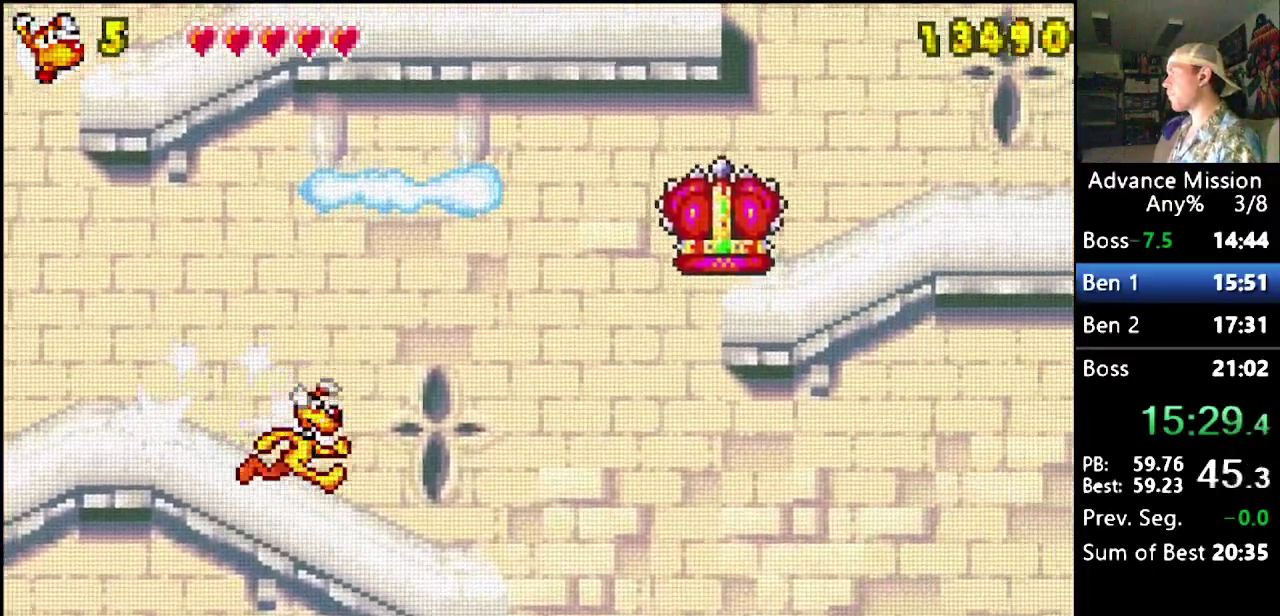
{"buttons": ["B", "DPAD_RIGHT"], "events": [[250, "B", "down"]]}
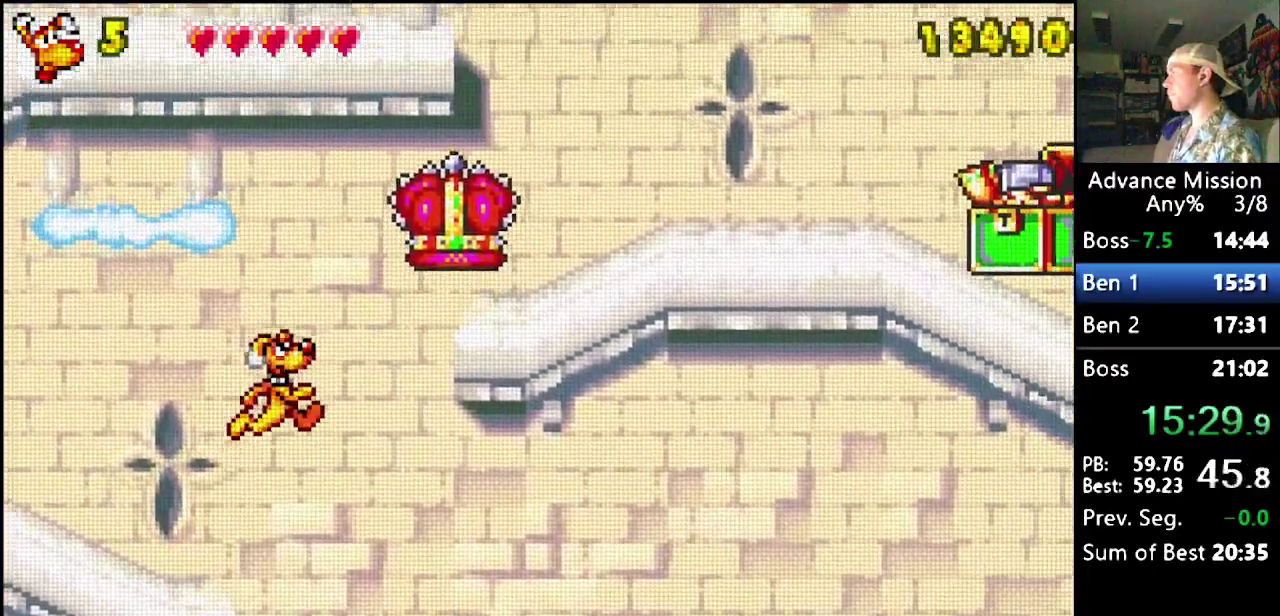
{"buttons": ["DPAD_RIGHT"], "events": [[50, "B", "up"], [117, "B", "down"], [500, "B", "up"]]}
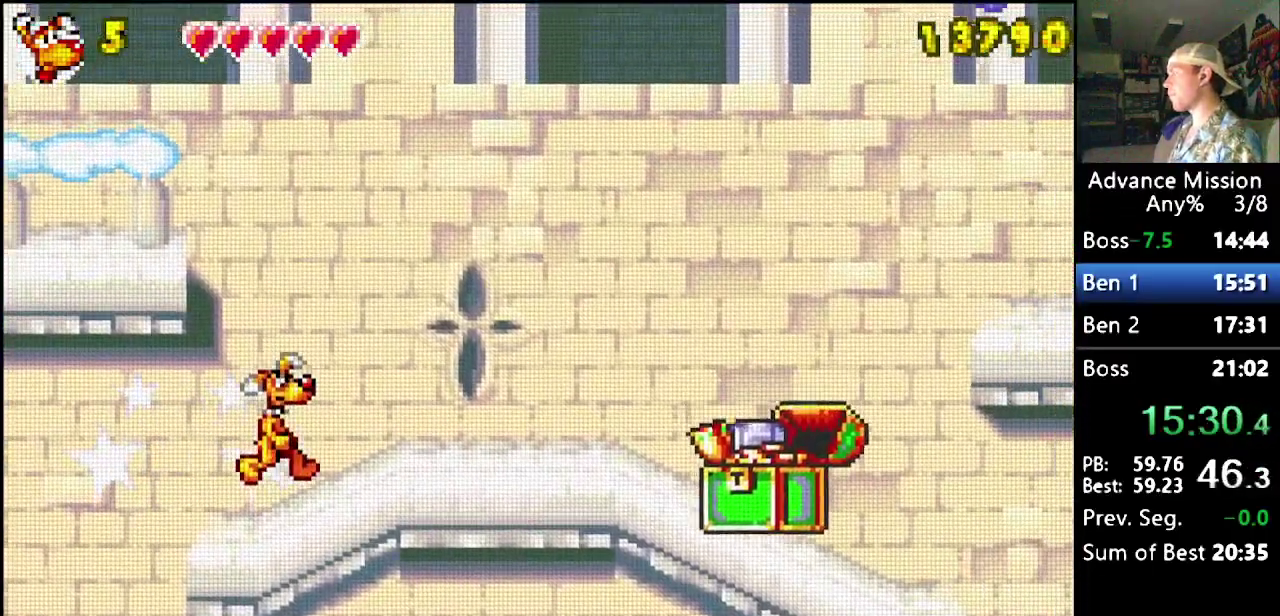
{"buttons": ["DPAD_RIGHT"], "events": []}
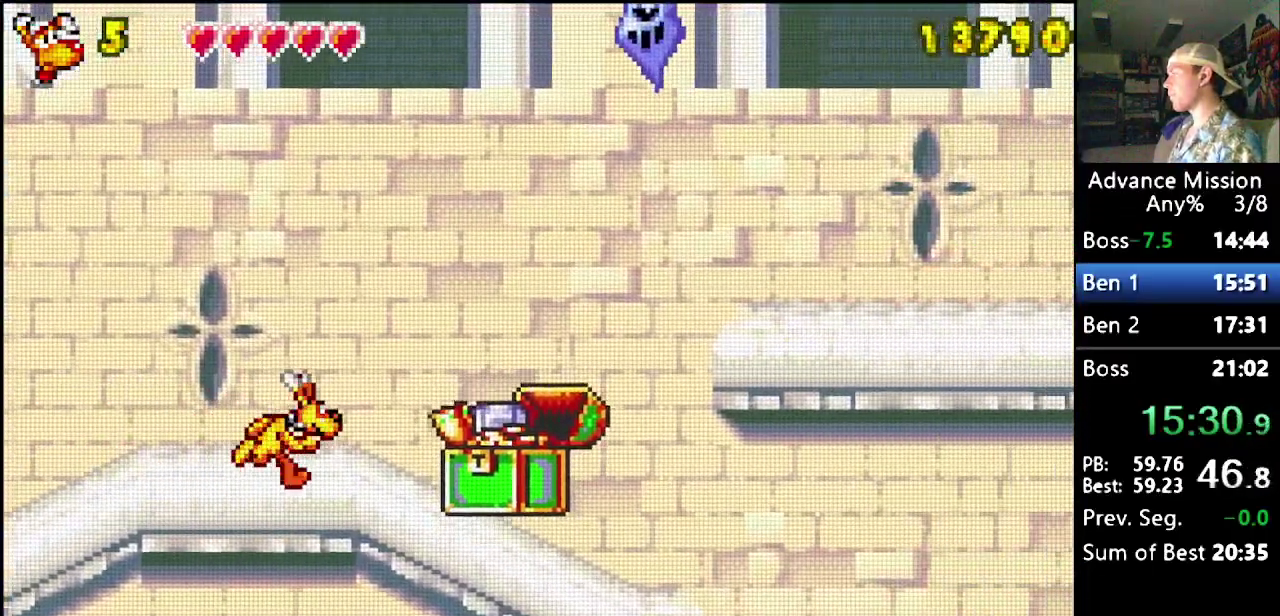
{"buttons": ["B", "DPAD_RIGHT"], "events": [[383, "B", "down"]]}
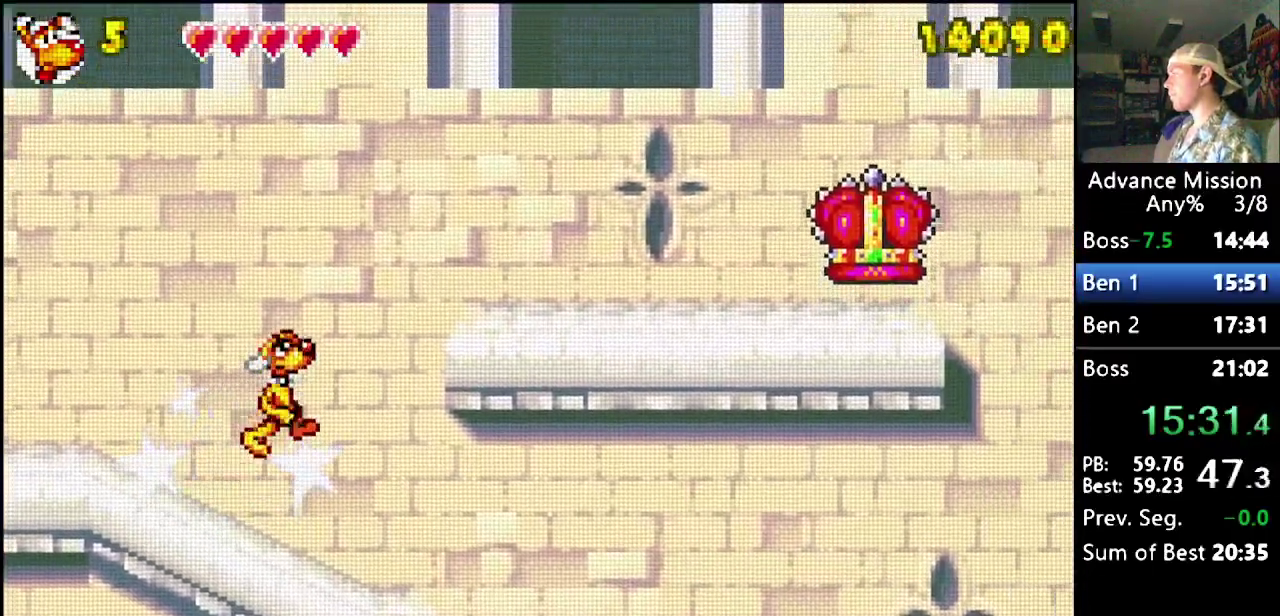
{"buttons": ["DPAD_RIGHT"], "events": [[100, "B", "up"], [167, "B", "down"], [317, "B", "up"]]}
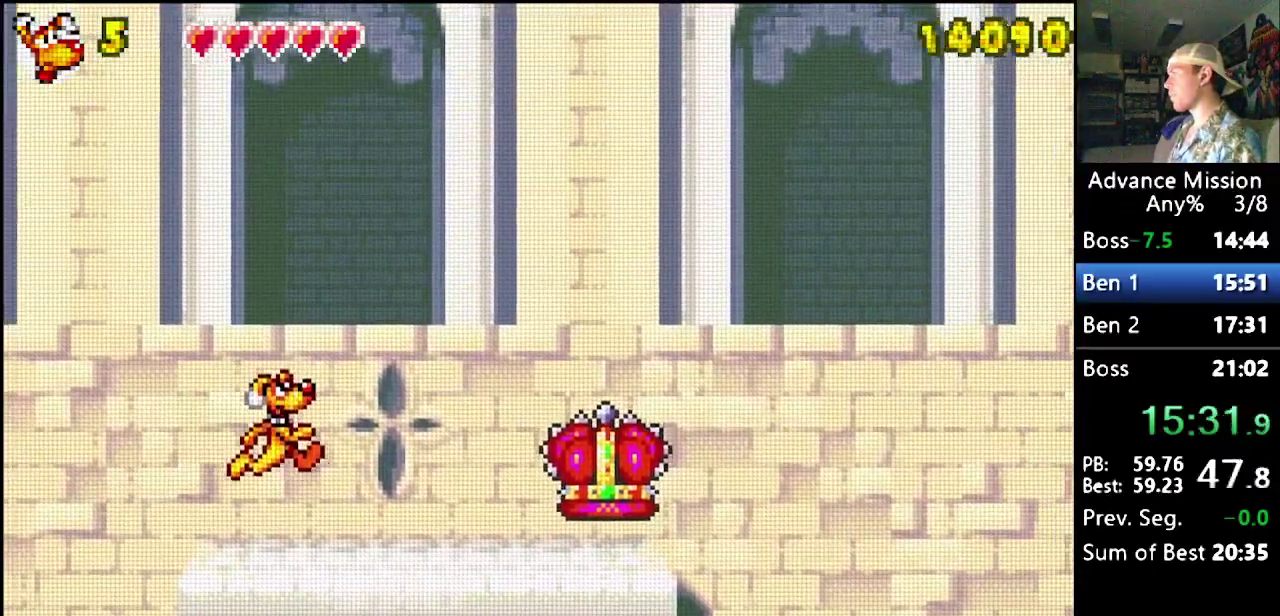
{"buttons": ["DPAD_RIGHT"], "events": []}
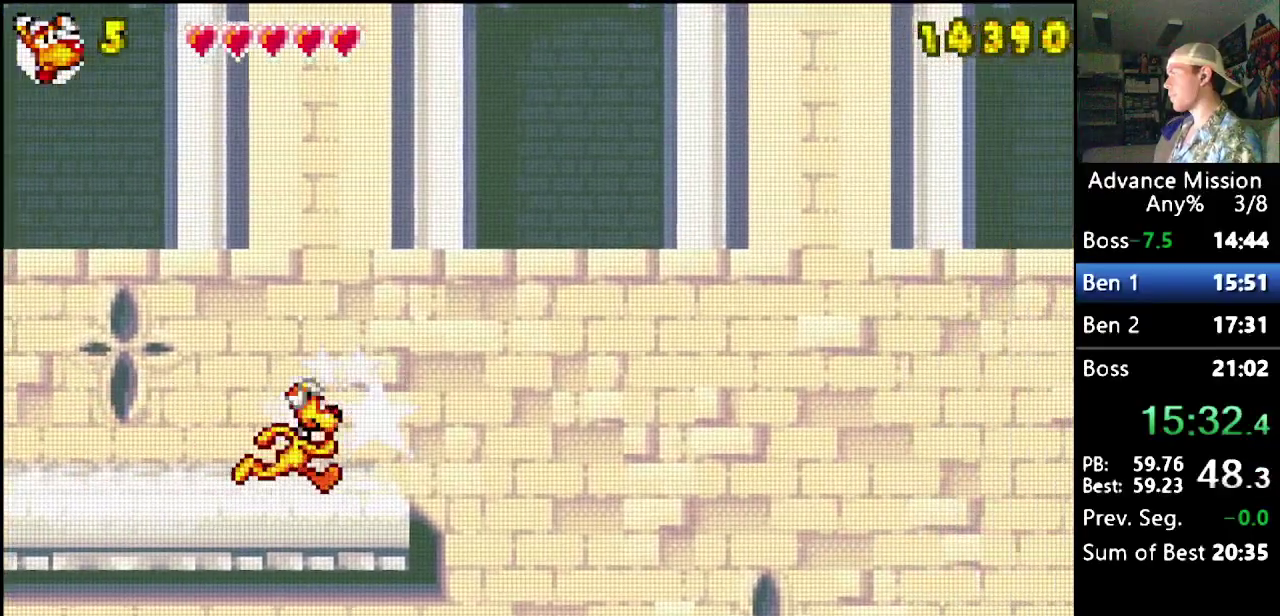
{"buttons": ["DPAD_RIGHT"], "events": []}
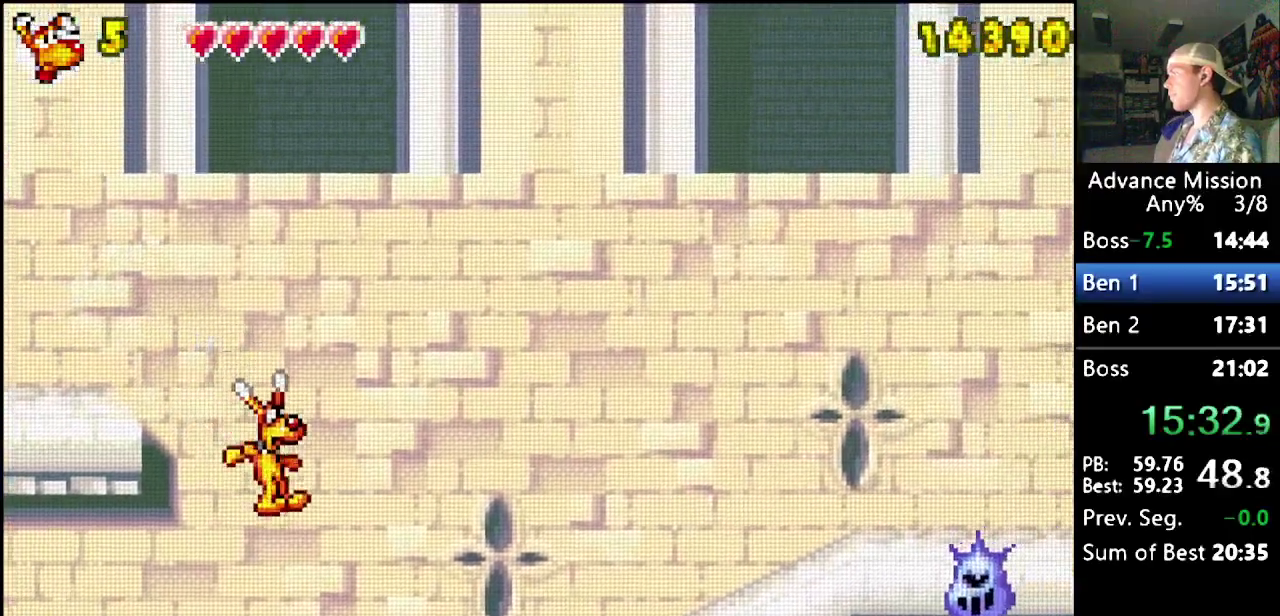
{"buttons": ["B", "DPAD_RIGHT"], "events": [[233, "DPAD_DOWN", "down"], [267, "B", "down"], [450, "DPAD_DOWN", "up"]]}
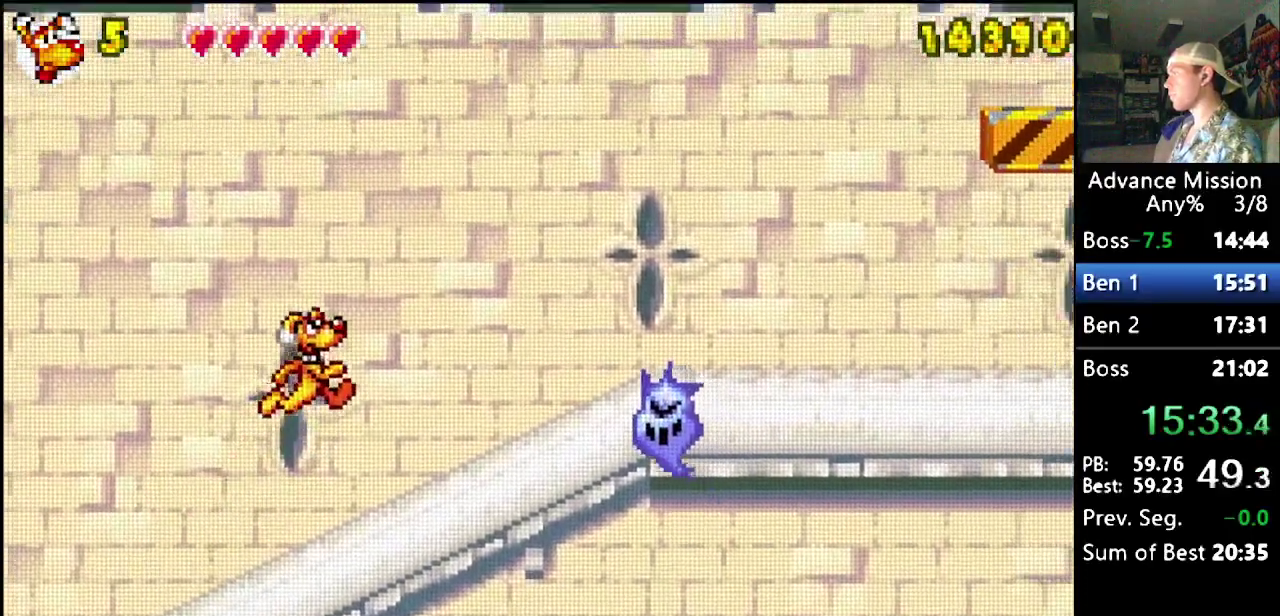
{"buttons": ["B", "DPAD_RIGHT"], "events": [[150, "B", "up"], [217, "B", "down"]]}